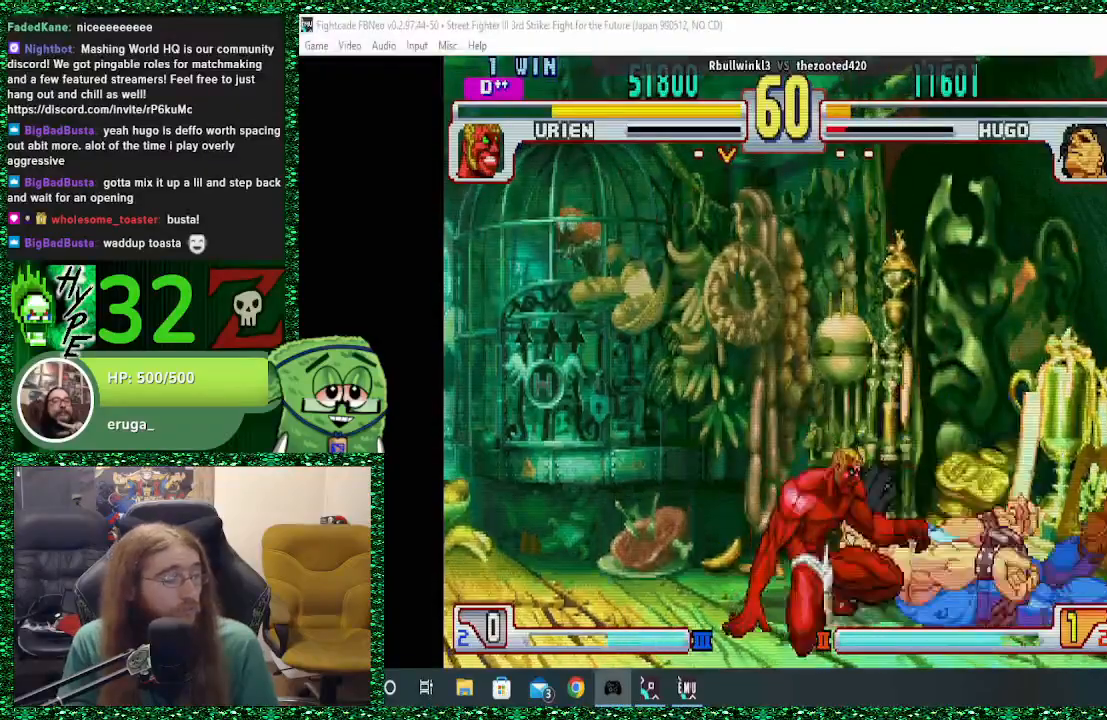
Gameplay with a controller (arcade stick); each line is a JSON object with the inputs held at the frame after it (dt_ms = milliseconds from this image to that frame). "events" lists button and stick changes between this image and that frame as [ms after this image, input, new state], when the widget could be followed in between. Not read: L3 R3.
{"dt_ms": 500, "buttons": [], "left_stick": "down-right", "events": [[67, "left_stick", "center"], [167, "left_stick", "down-right"]]}
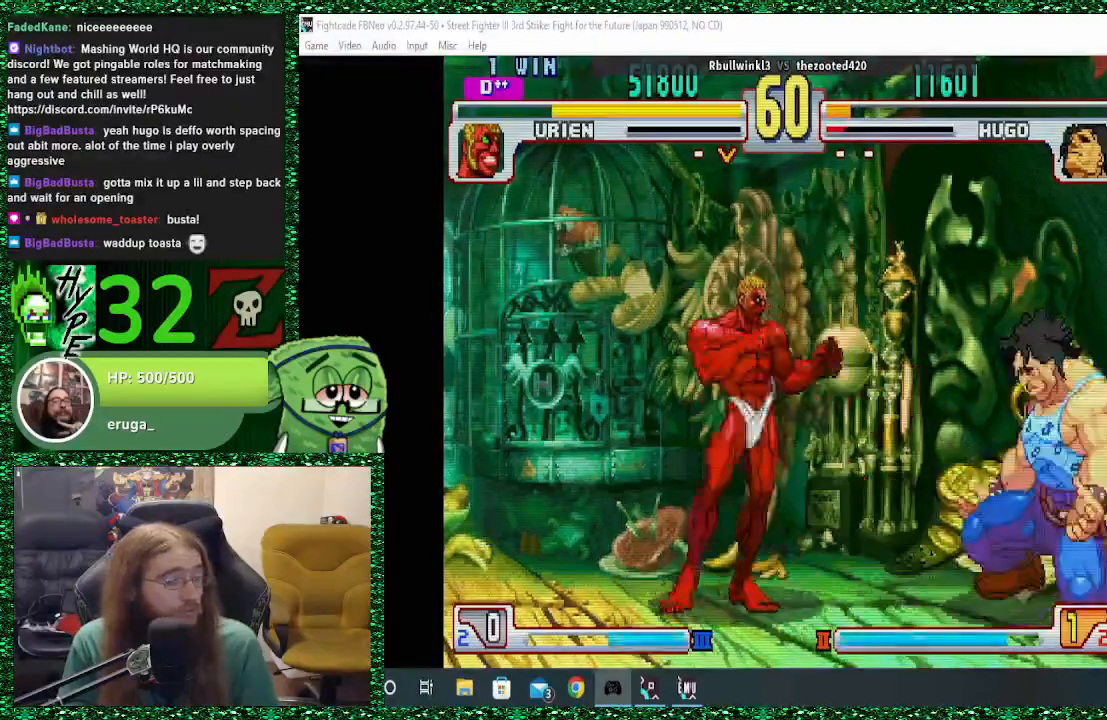
{"dt_ms": 500, "buttons": [], "left_stick": "right", "events": [[33, "left_stick", "left"], [100, "CROSS", "down"], [133, "left_stick", "center"], [200, "CROSS", "up"], [233, "left_stick", "right"]]}
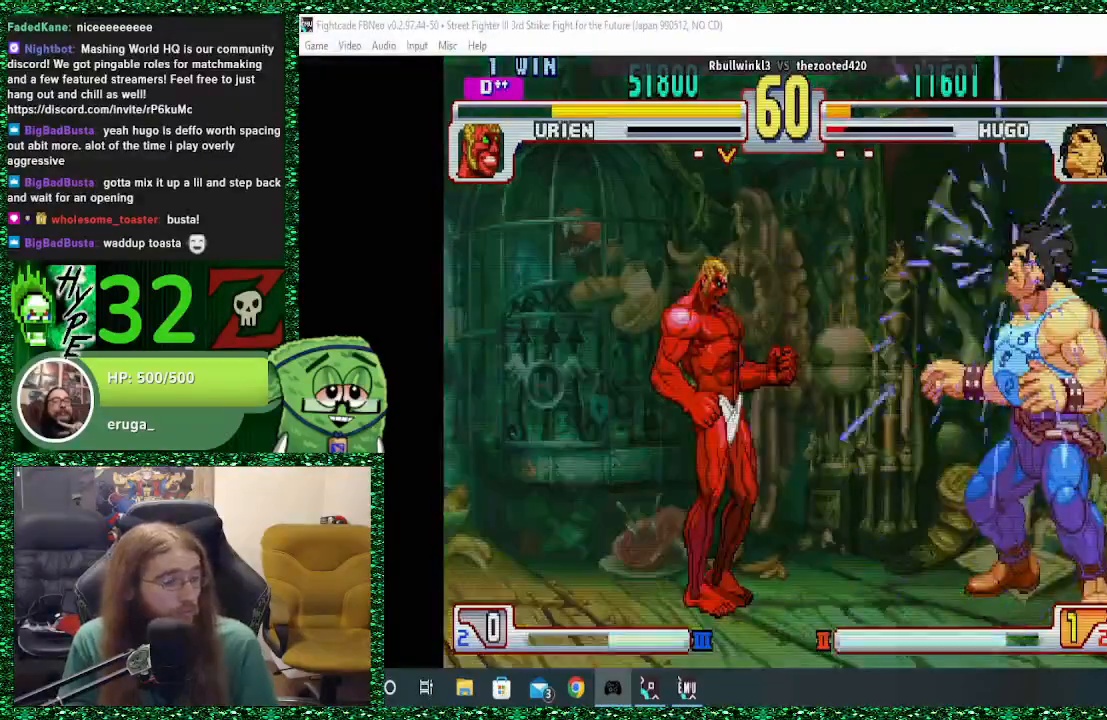
{"dt_ms": 500, "buttons": [], "left_stick": "left", "events": [[167, "left_stick", "center"], [433, "left_stick", "left"]]}
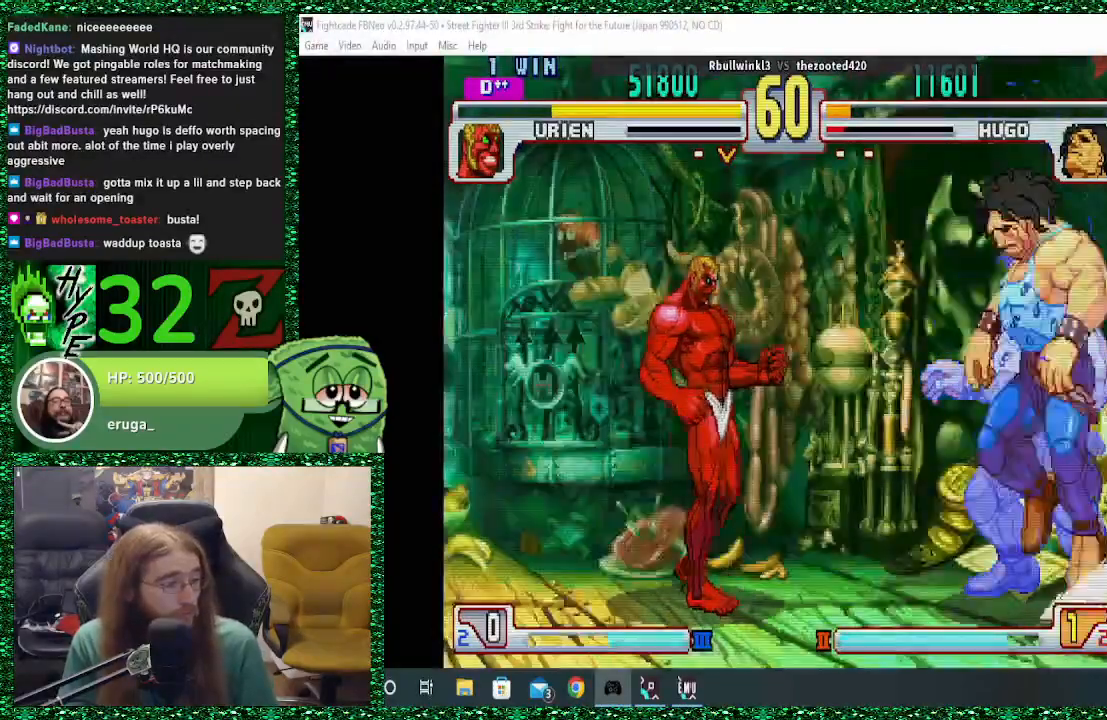
{"dt_ms": 500, "buttons": [], "left_stick": "down", "events": [[500, "left_stick", "down"]]}
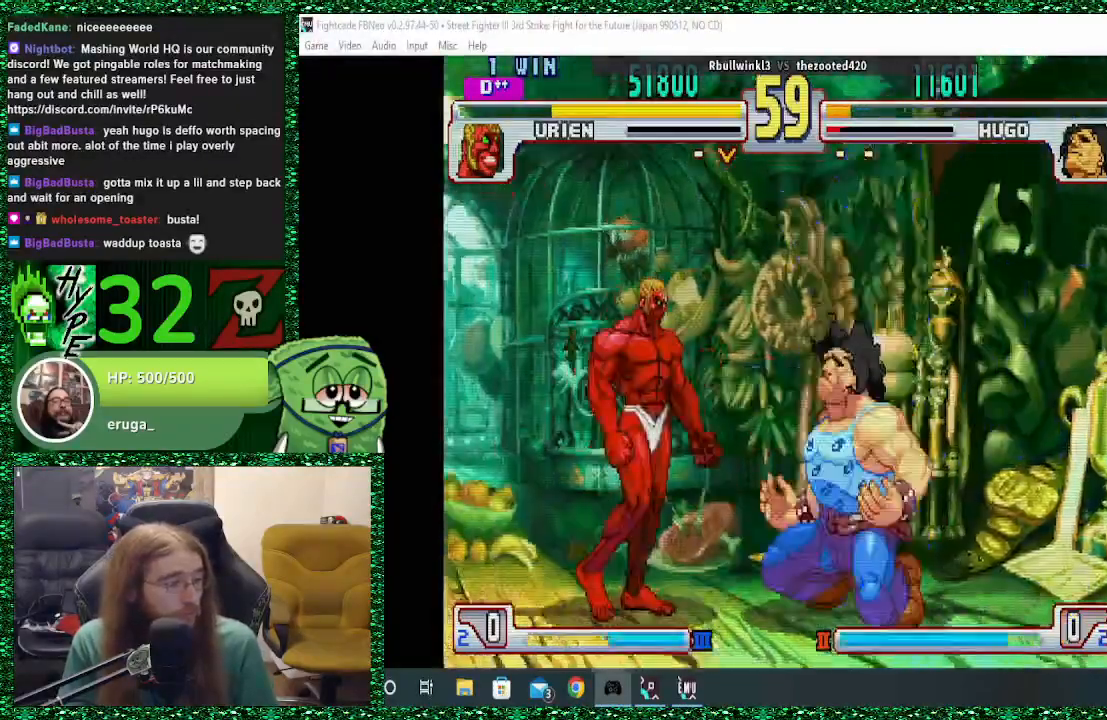
{"dt_ms": 500, "buttons": [], "left_stick": "down-right", "events": [[67, "left_stick", "right"], [133, "SQUARE", "down"], [200, "SQUARE", "up"], [300, "left_stick", "down-right"], [400, "TRIANGLE", "down"], [500, "TRIANGLE", "up"]]}
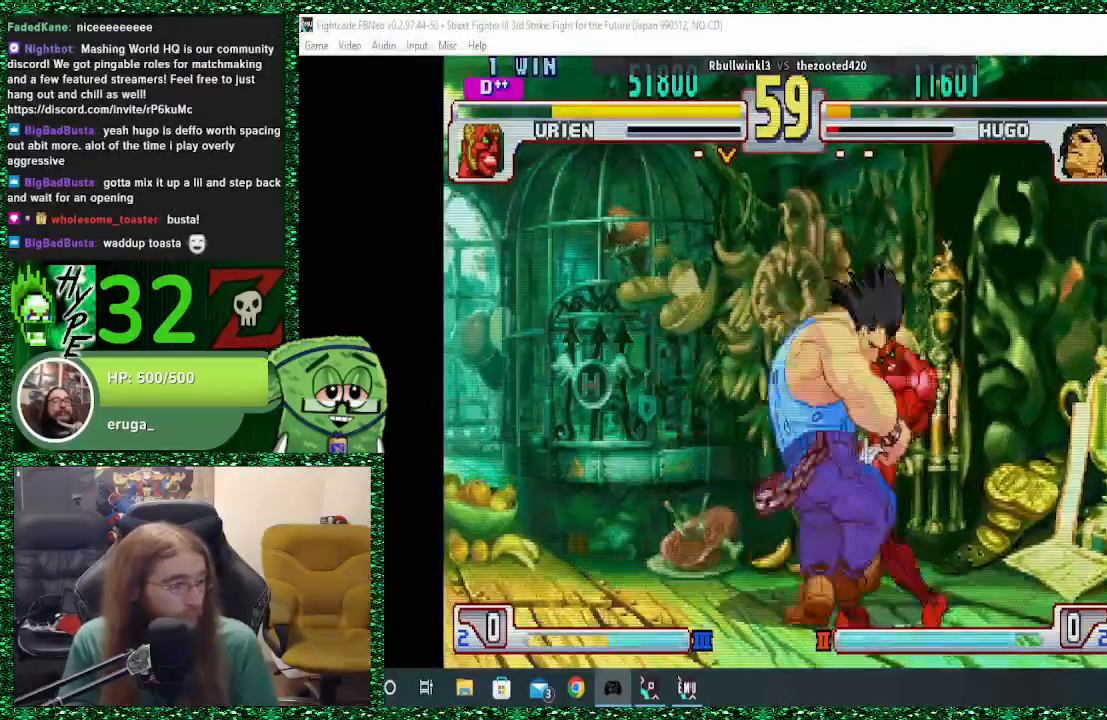
{"dt_ms": 500, "buttons": [], "left_stick": "down-right", "events": []}
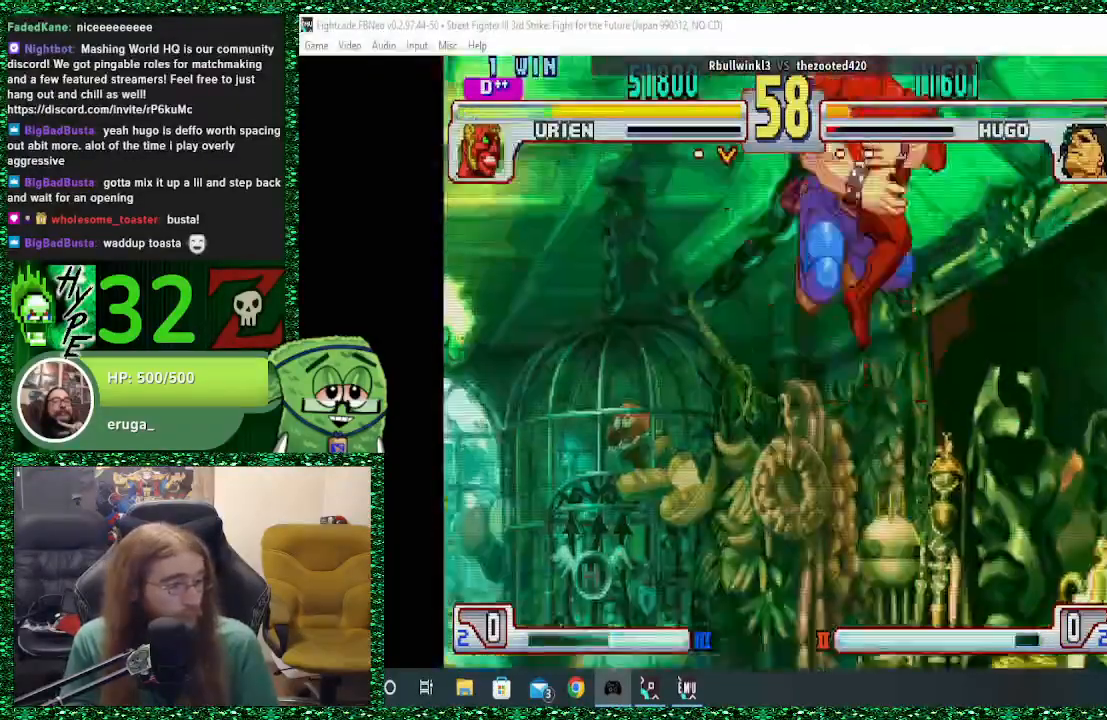
{"dt_ms": 500, "buttons": [], "left_stick": "center", "events": [[67, "left_stick", "center"]]}
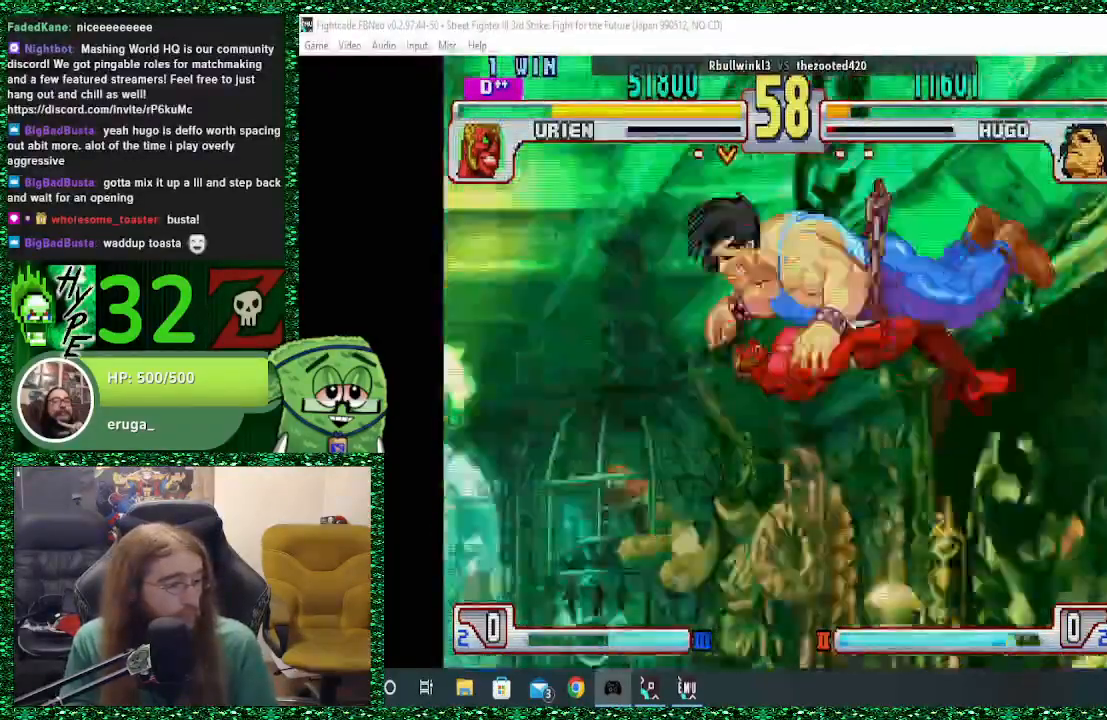
{"dt_ms": 500, "buttons": [], "left_stick": "center", "events": []}
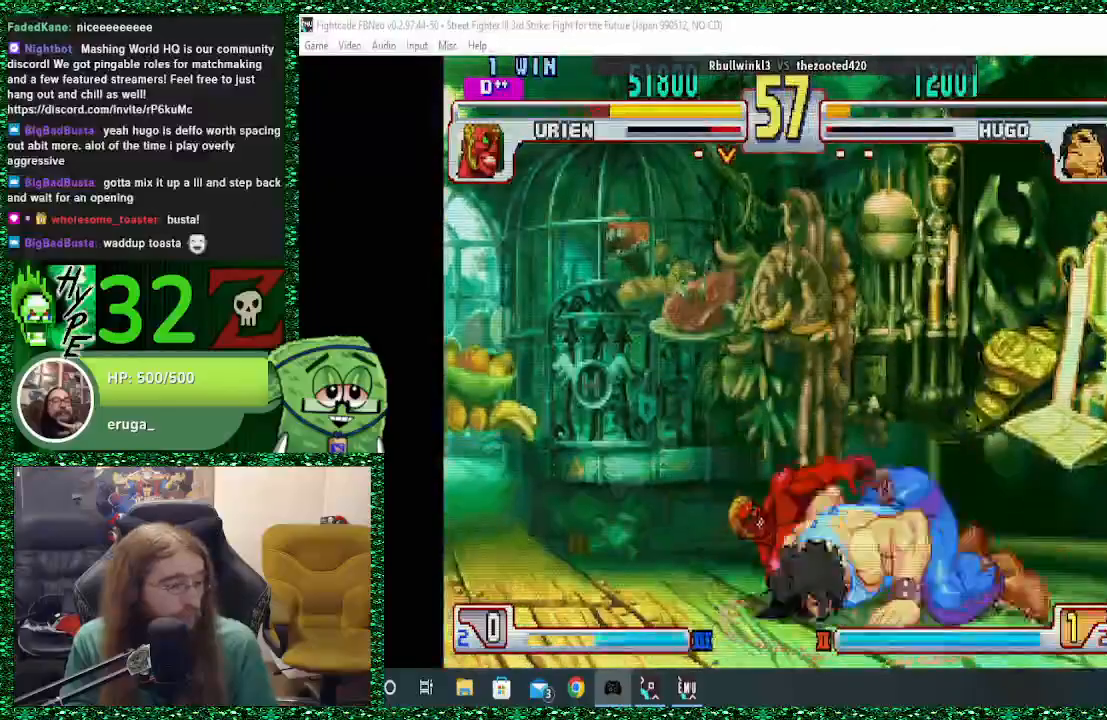
{"dt_ms": 1000, "buttons": ["CROSS"], "left_stick": "center"}
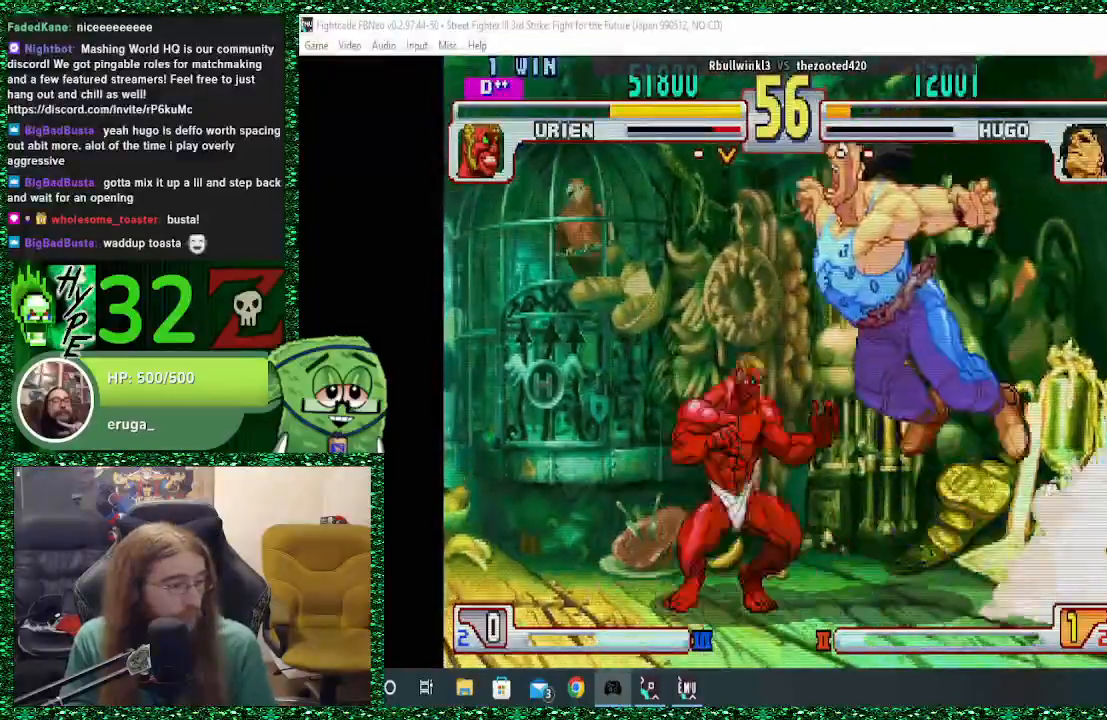
{"dt_ms": 500, "buttons": [], "left_stick": "left", "events": [[300, "CROSS", "up"], [367, "left_stick", "left"]]}
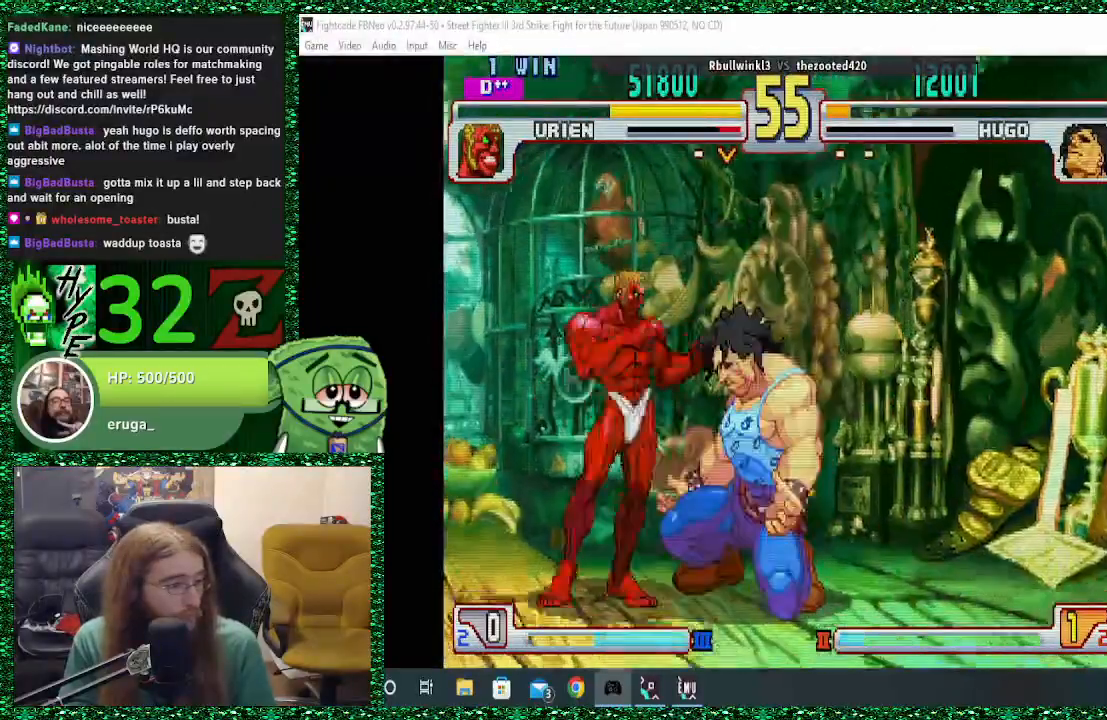
{"dt_ms": 500, "buttons": [], "left_stick": "down-right", "events": [[33, "left_stick", "down-right"], [100, "SQUARE", "down"], [100, "left_stick", "up"], [167, "SQUARE", "up"], [233, "SQUARE", "down"], [233, "left_stick", "right"], [267, "SQUARE", "up"], [367, "SQUARE", "down"], [433, "SQUARE", "up"], [500, "left_stick", "down-right"]]}
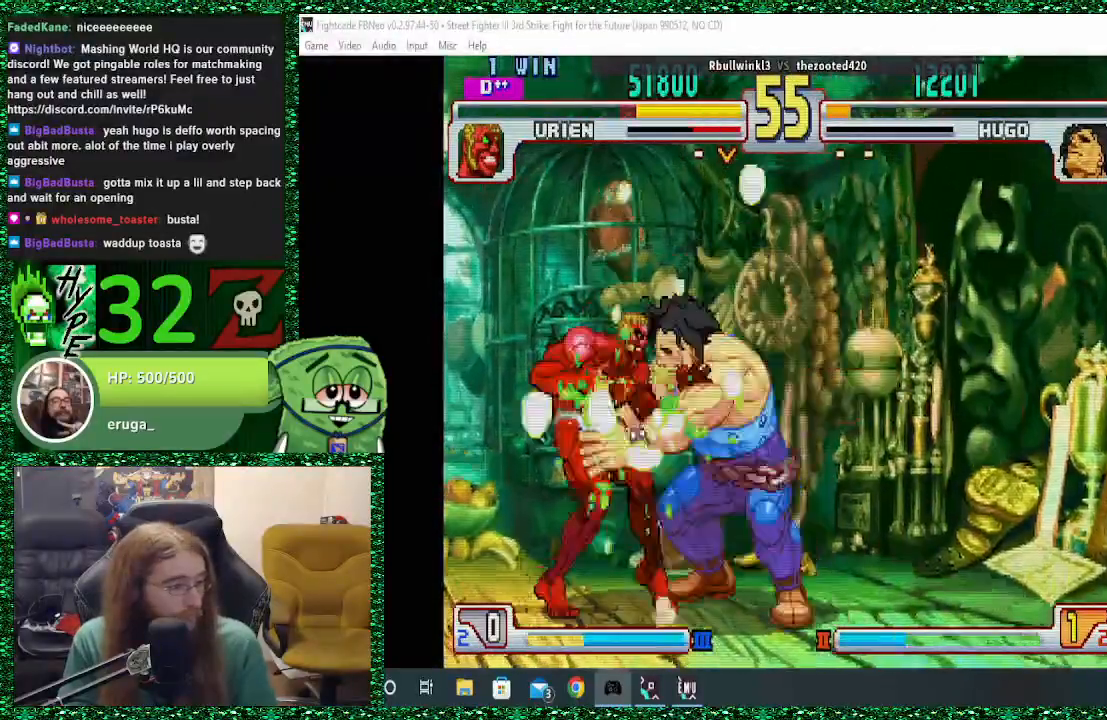
{"dt_ms": 500, "buttons": ["TRIANGLE"], "left_stick": "center", "events": [[33, "TRIANGLE", "down"], [133, "TRIANGLE", "up"], [267, "TRIANGLE", "down"], [300, "TRIANGLE", "up"], [300, "left_stick", "center"], [400, "TRIANGLE", "down"]]}
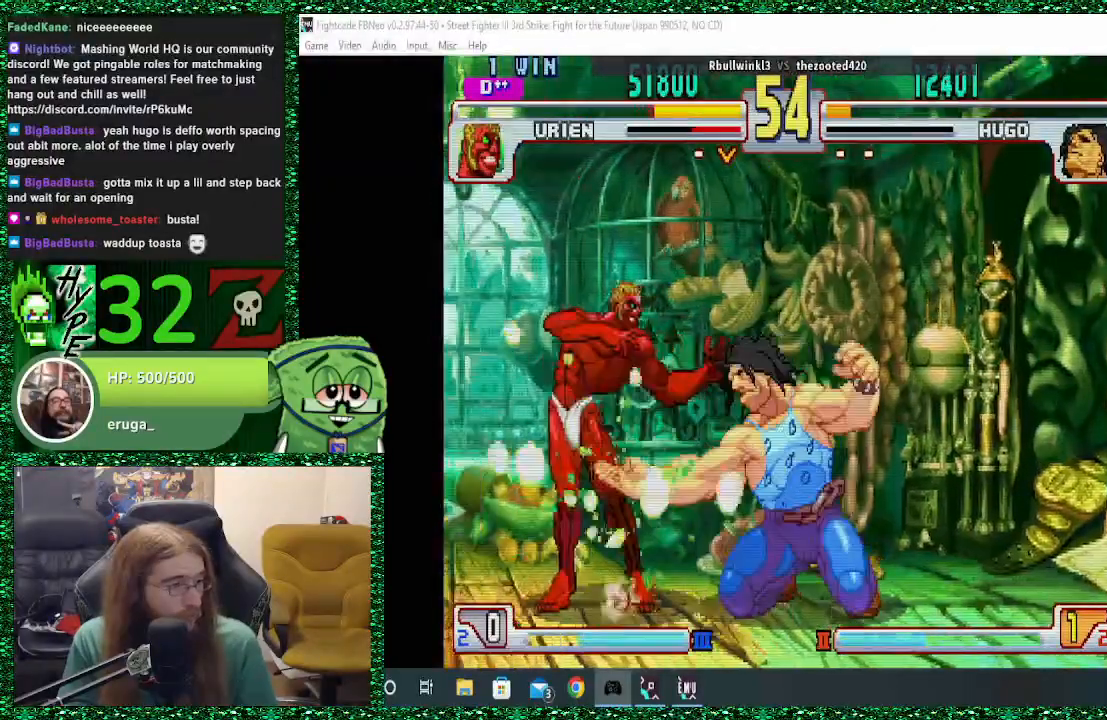
{"dt_ms": 500, "buttons": [], "left_stick": "down-right", "events": [[33, "TRIANGLE", "up"], [167, "left_stick", "left"], [300, "left_stick", "down"], [367, "left_stick", "right"], [500, "left_stick", "down-right"]]}
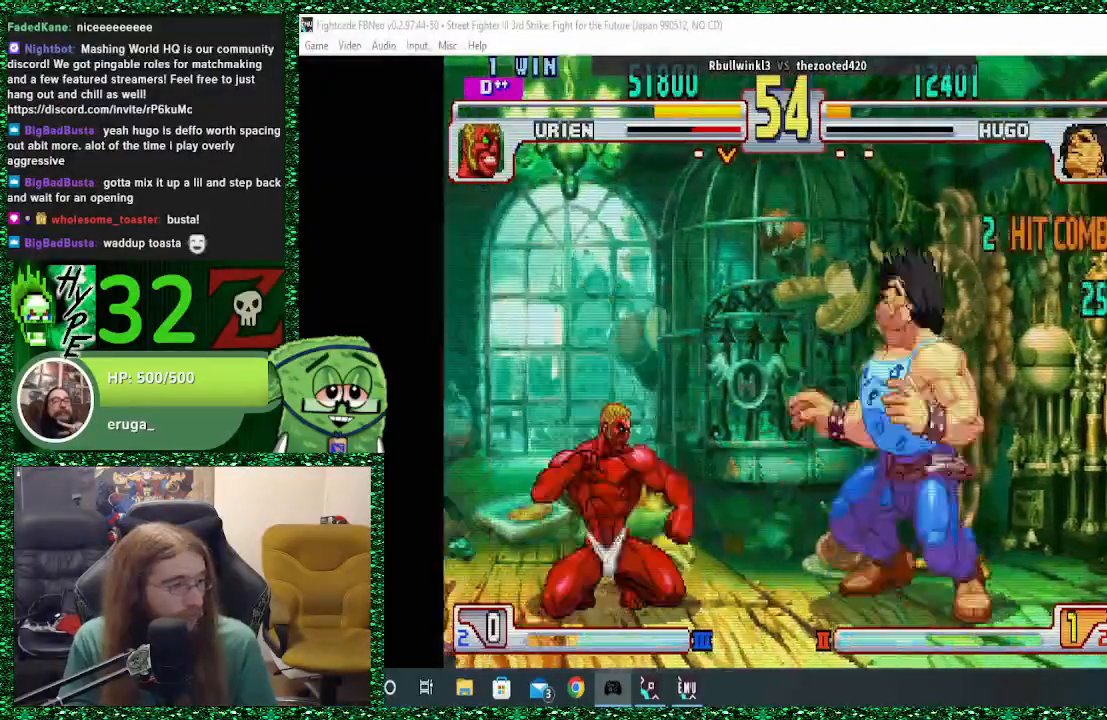
{"dt_ms": 500, "buttons": ["CROSS"], "left_stick": "left", "events": [[133, "left_stick", "down-left"], [267, "left_stick", "down"], [367, "left_stick", "left"], [467, "CROSS", "down"]]}
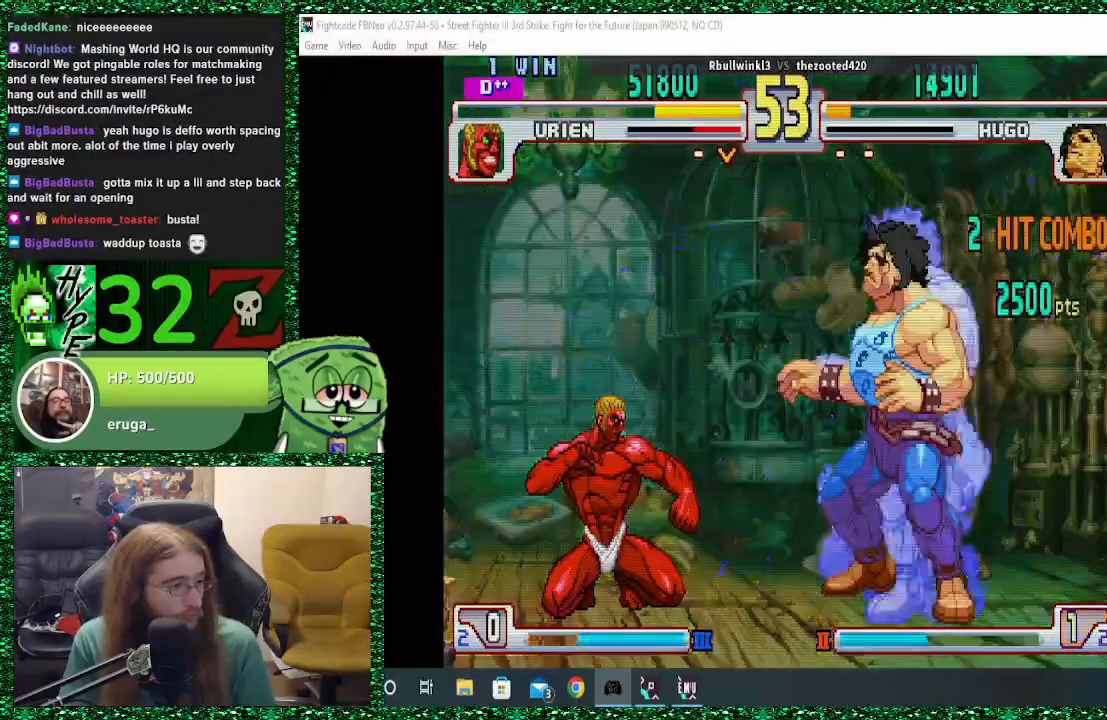
{"dt_ms": 500, "buttons": ["CROSS"], "left_stick": "center", "events": [[200, "left_stick", "center"]]}
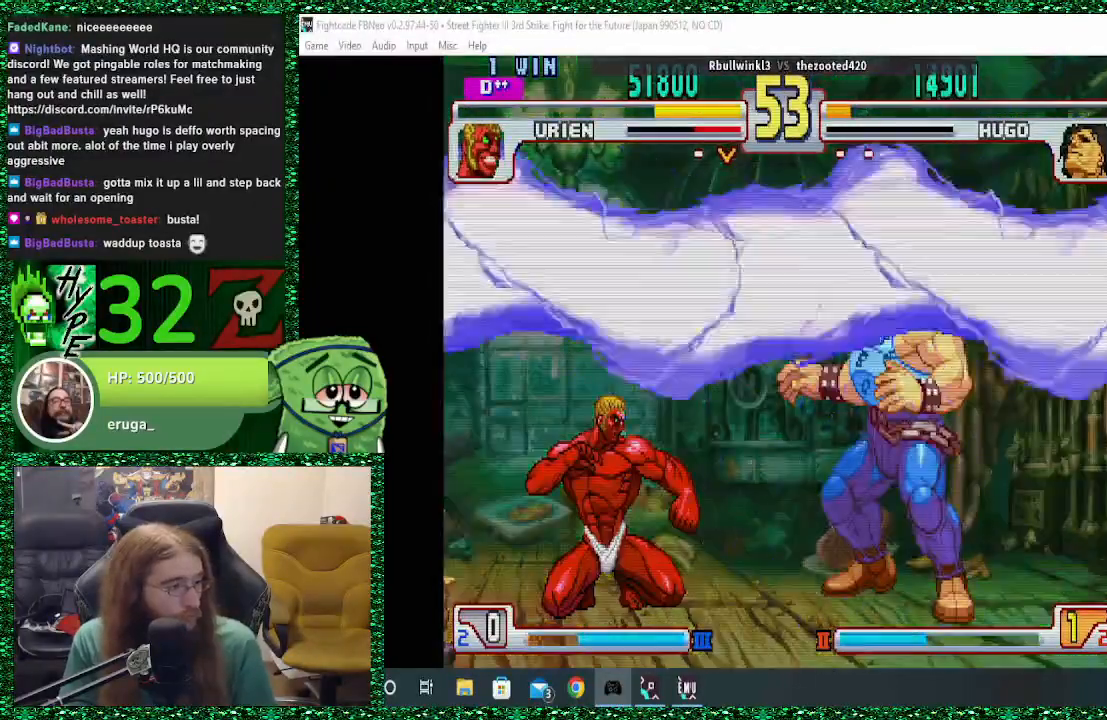
{"dt_ms": 500, "buttons": [], "left_stick": "left"}
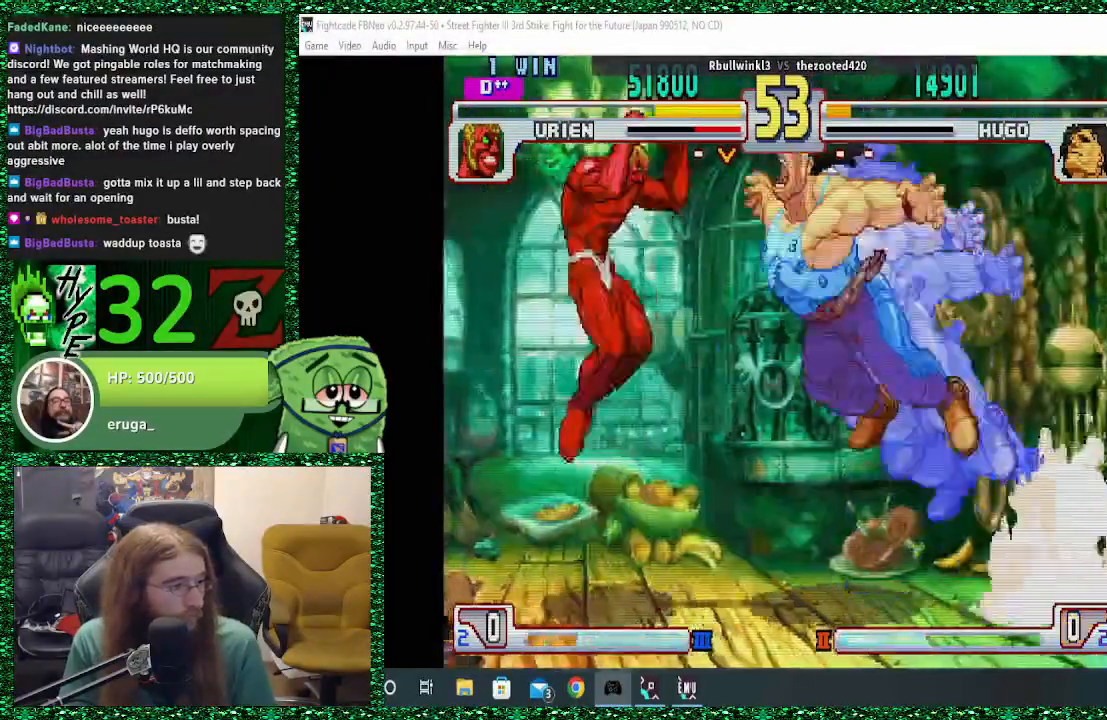
{"dt_ms": 500, "buttons": ["TRIANGLE"], "left_stick": "down-right"}
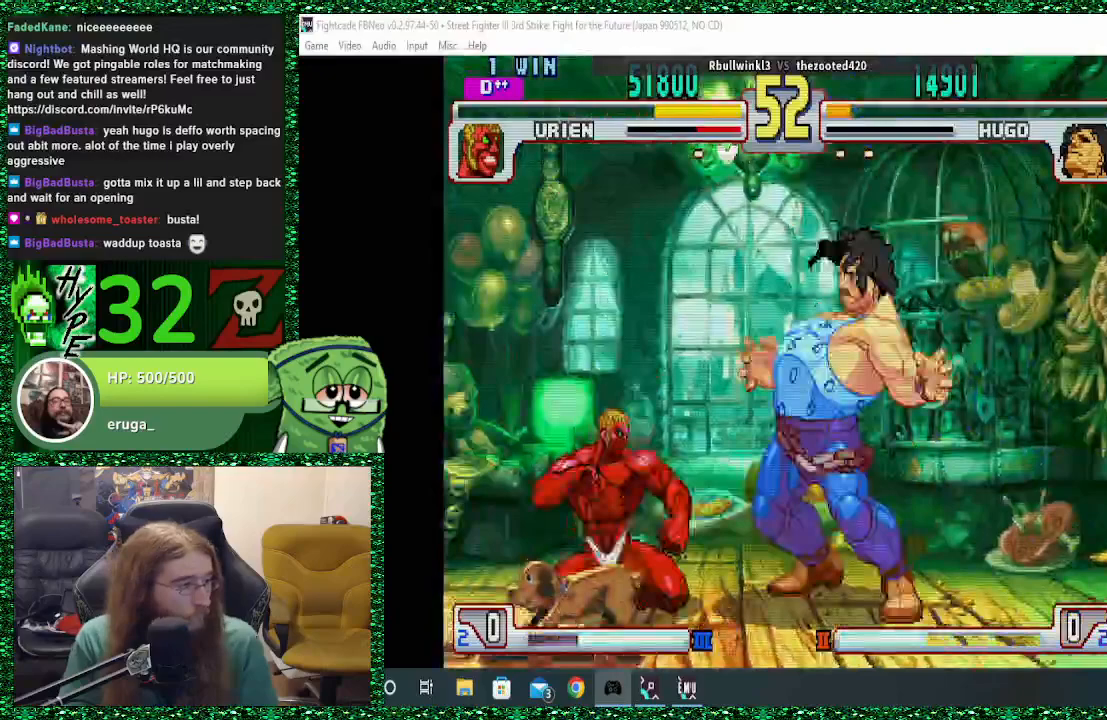
{"dt_ms": 500, "buttons": [], "left_stick": "down-right", "events": [[100, "TRIANGLE", "up"], [167, "TRIANGLE", "down"], [267, "TRIANGLE", "up"]]}
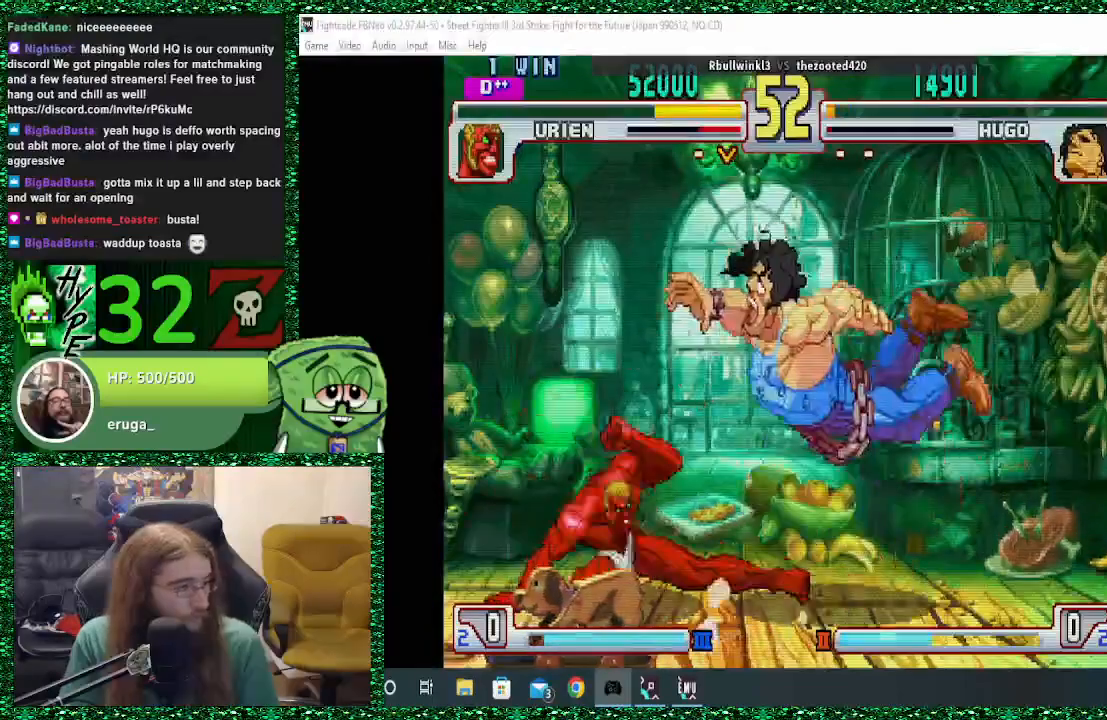
{"dt_ms": 500, "buttons": [], "left_stick": "down-right", "events": [[167, "TRIANGLE", "down"], [233, "TRIANGLE", "up"], [333, "TRIANGLE", "down"], [433, "TRIANGLE", "up"]]}
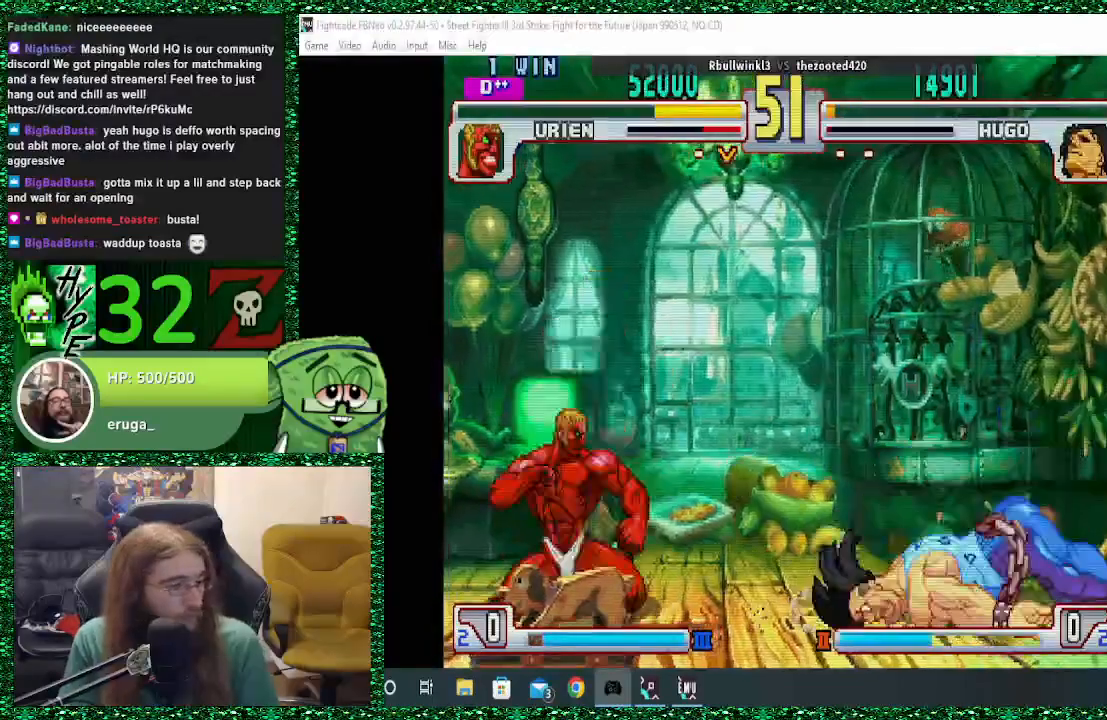
{"dt_ms": 500, "buttons": [], "left_stick": "down-right", "events": []}
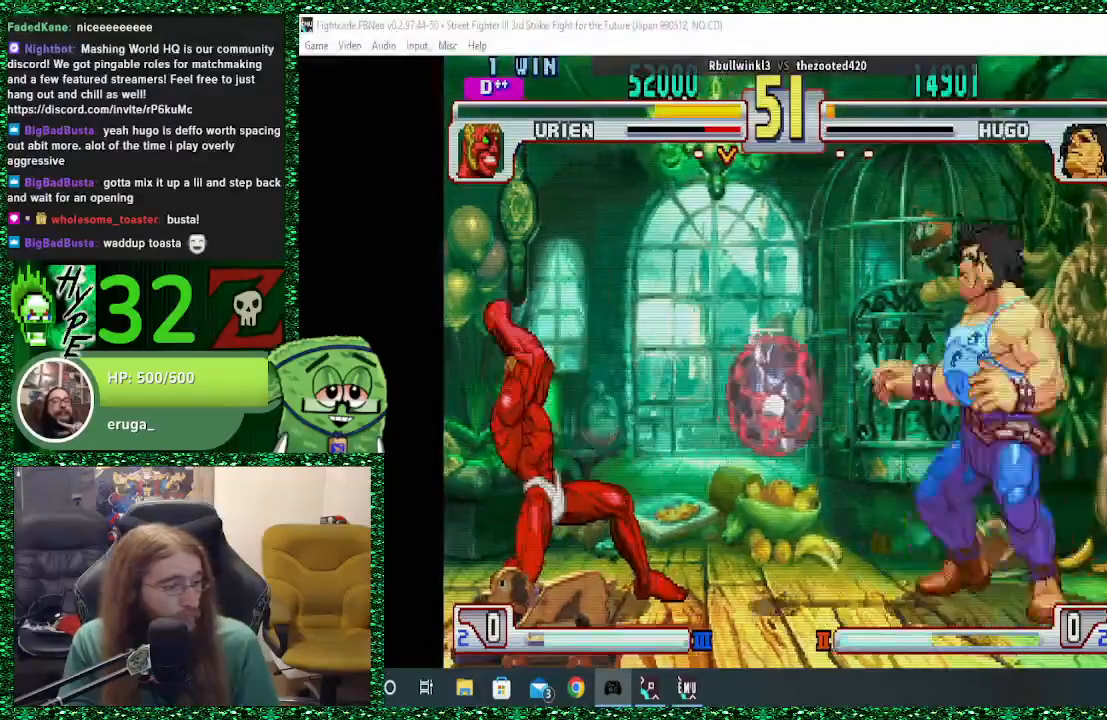
{"dt_ms": 500, "buttons": [], "left_stick": "right", "events": [[467, "left_stick", "right"]]}
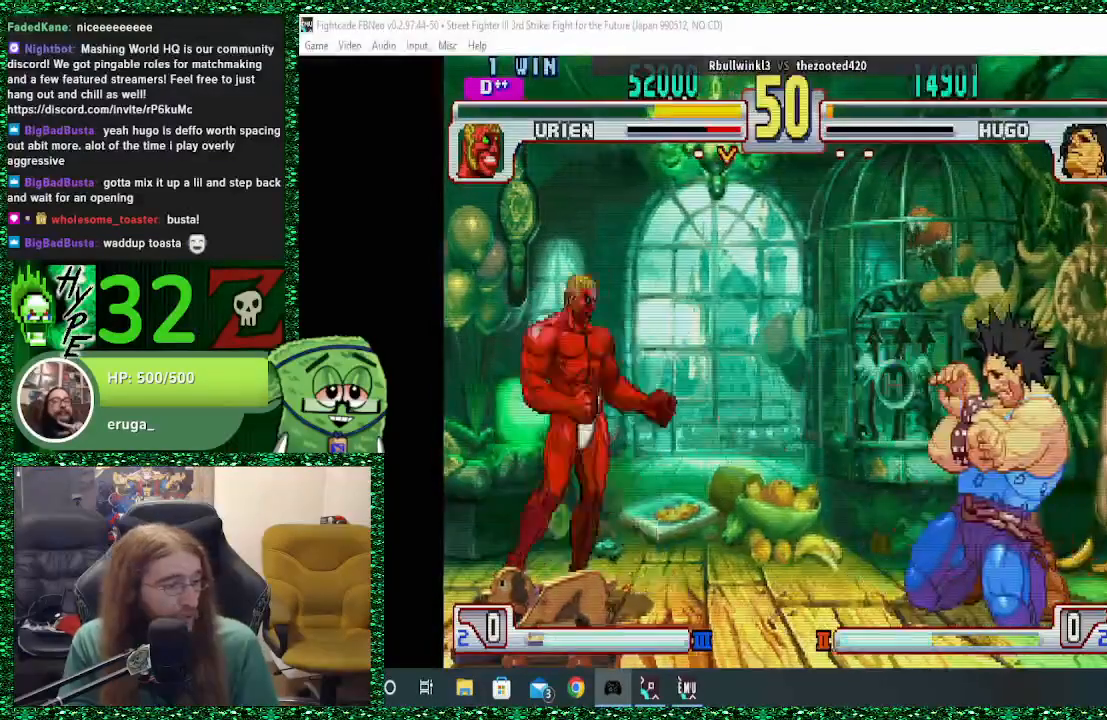
{"dt_ms": 500, "buttons": [], "left_stick": "right", "events": []}
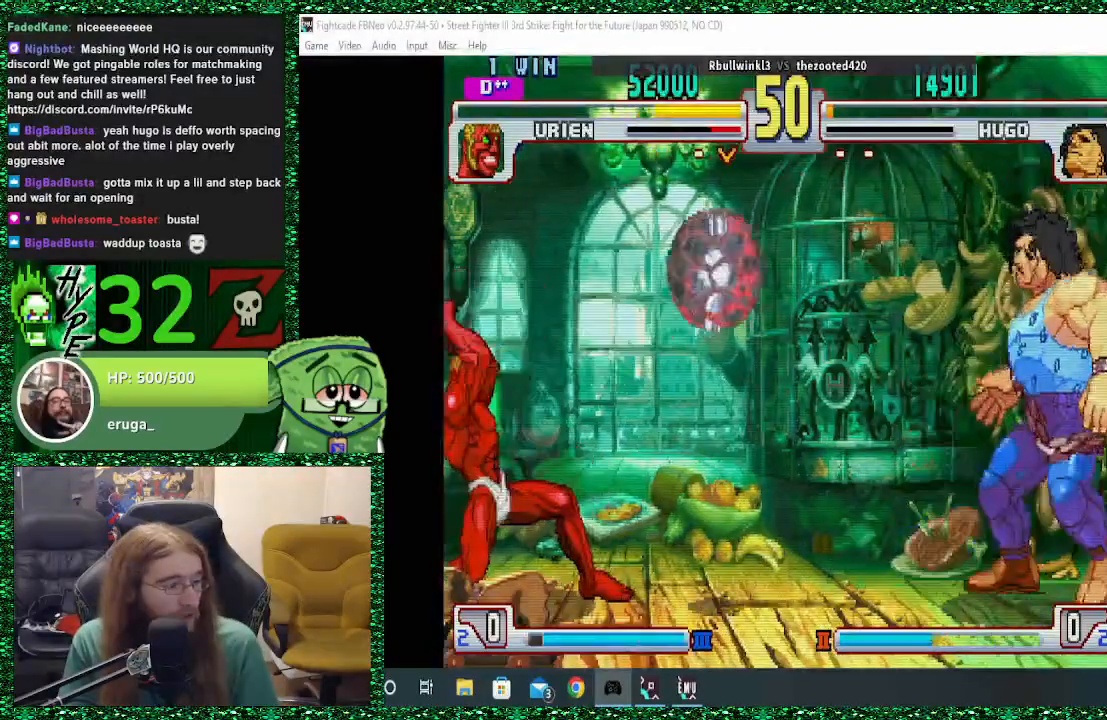
{"dt_ms": 500, "buttons": [], "left_stick": "down-right", "events": [[500, "left_stick", "down-right"]]}
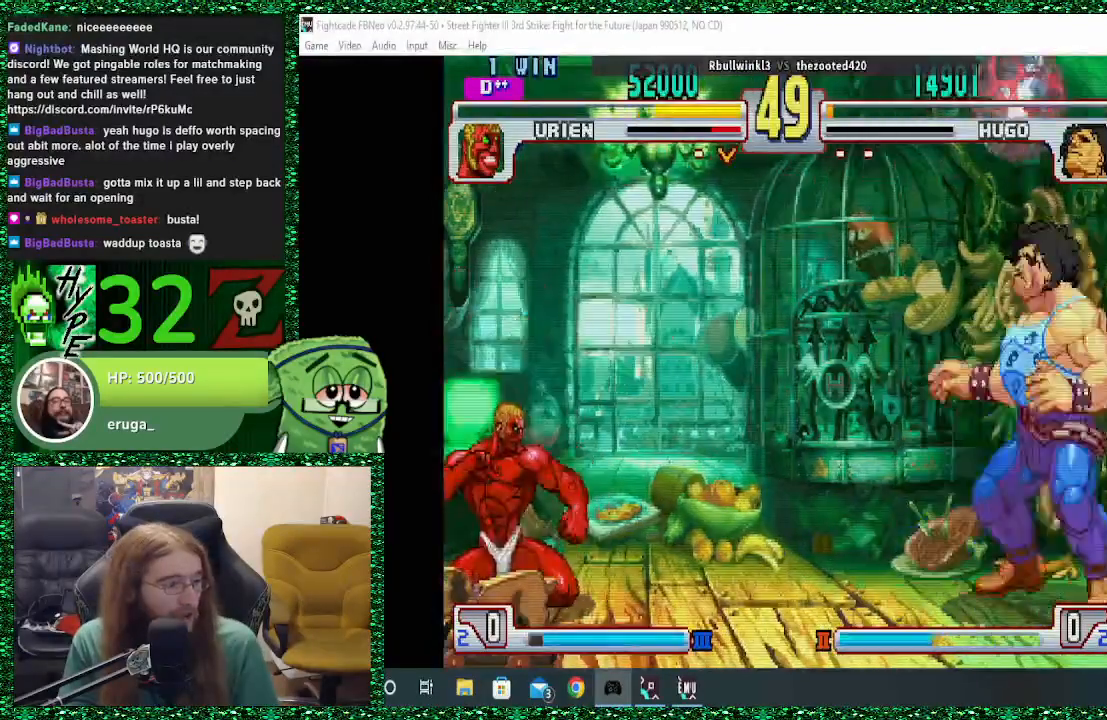
{"dt_ms": 500, "buttons": [], "left_stick": "down-right", "events": []}
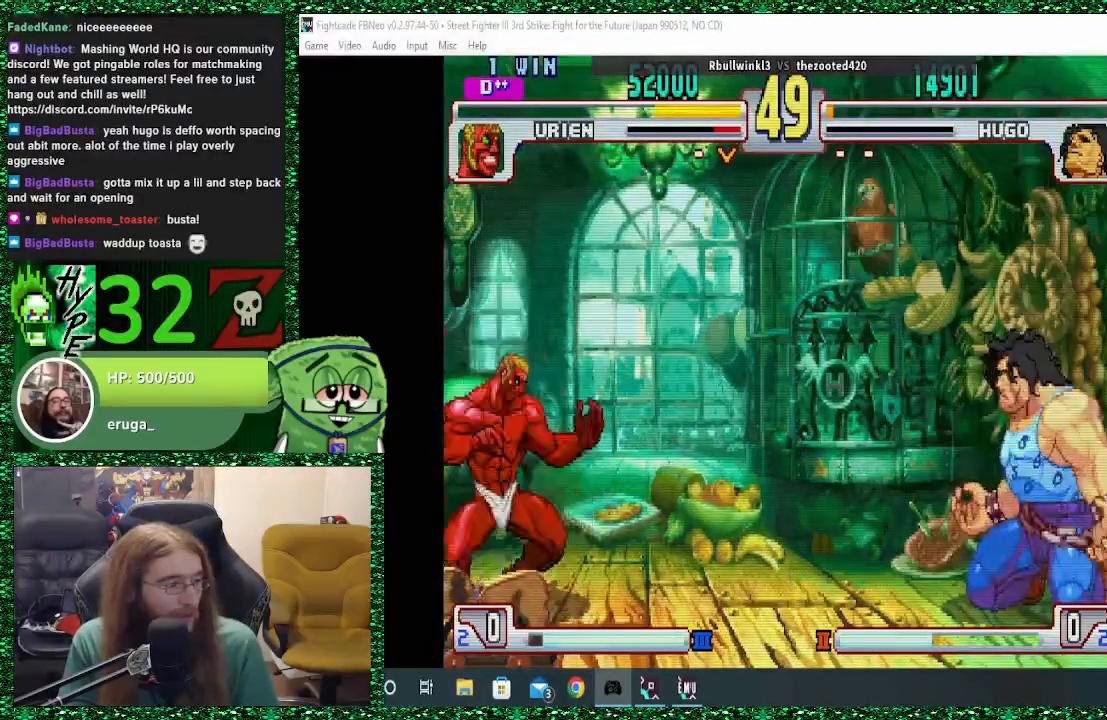
{"dt_ms": 500, "buttons": [], "left_stick": "down-right", "events": []}
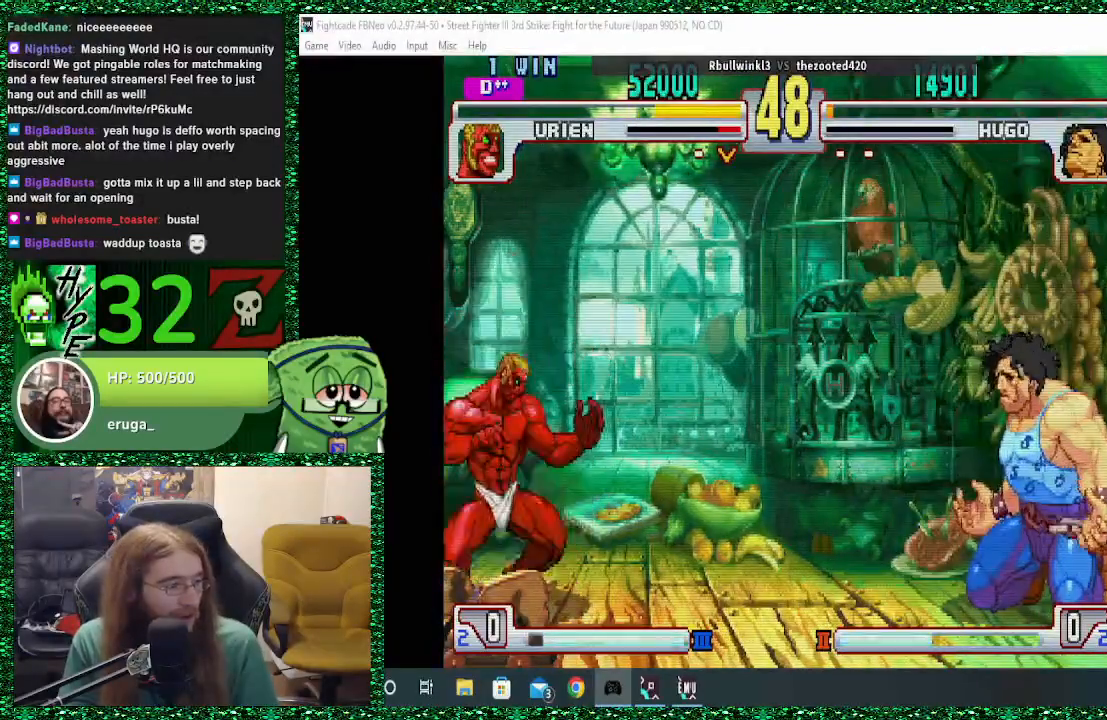
{"dt_ms": 500, "buttons": ["R2"], "left_stick": "left", "events": [[267, "left_stick", "left"], [367, "left_stick", "down"], [433, "left_stick", "left"], [467, "R2", "down"]]}
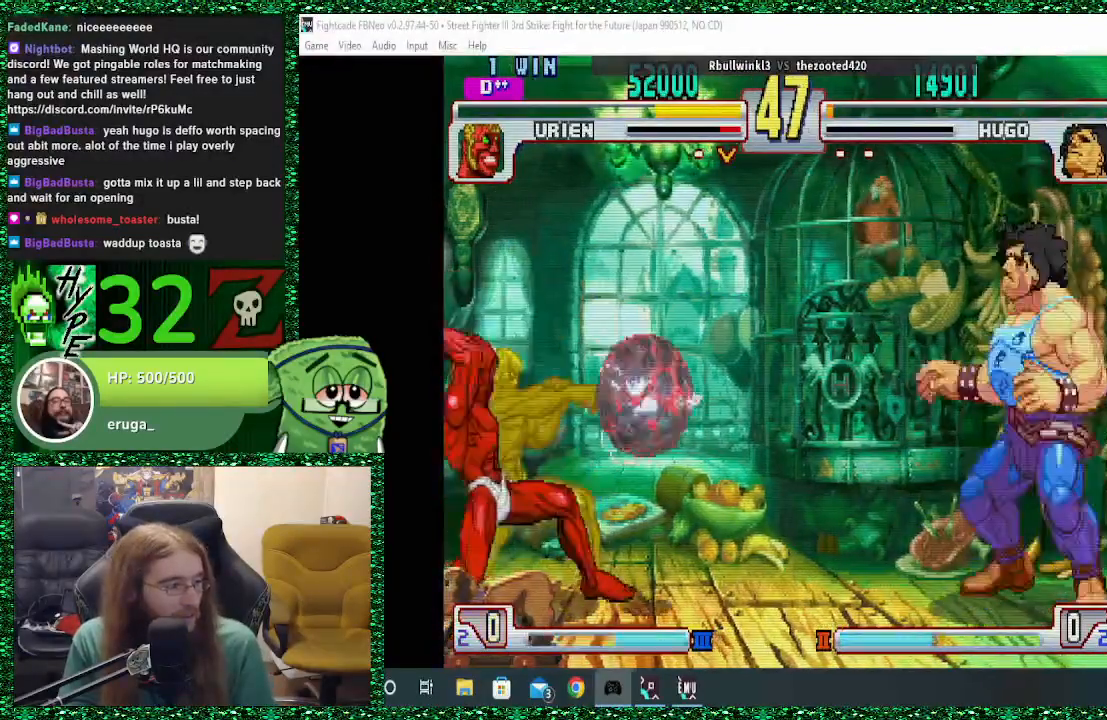
{"dt_ms": 500, "buttons": [], "left_stick": "right", "events": [[133, "left_stick", "center"], [300, "left_stick", "left"], [500, "R2", "up"], [500, "left_stick", "right"]]}
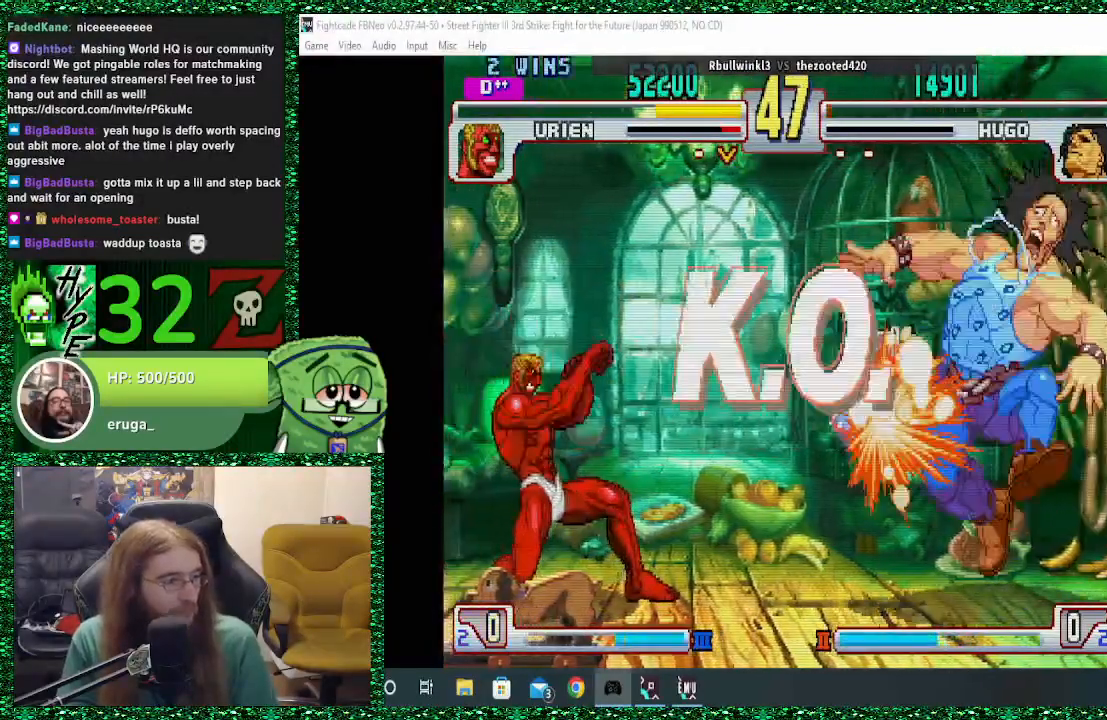
{"dt_ms": 500, "buttons": [], "left_stick": "right", "events": []}
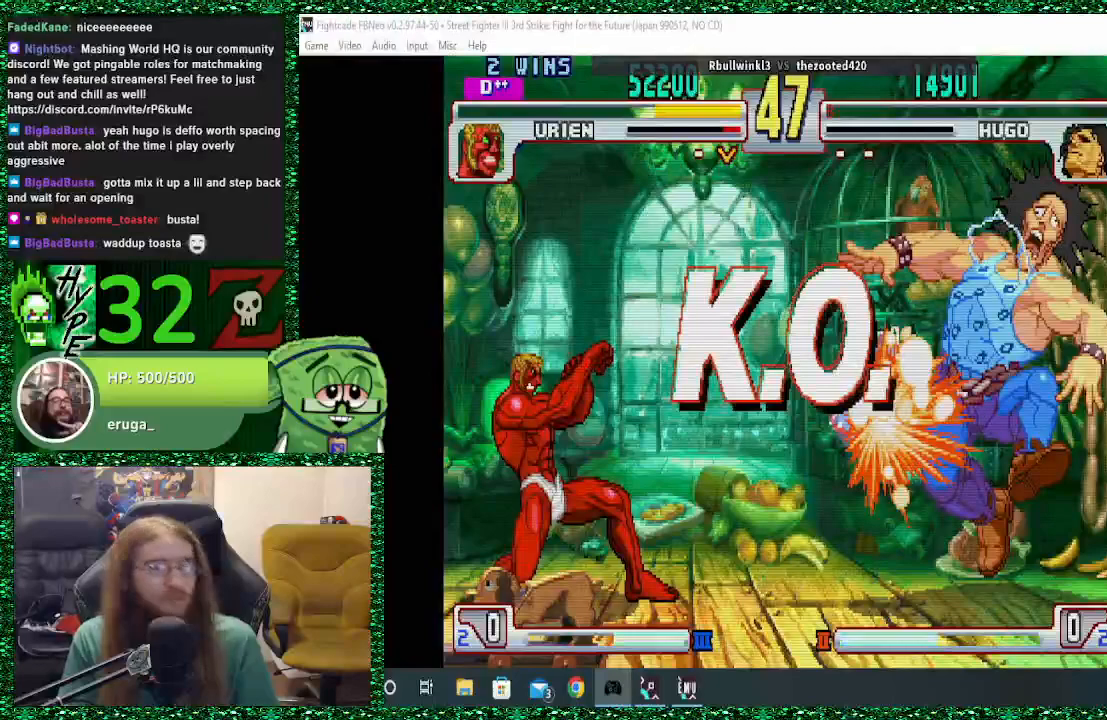
{"dt_ms": 500, "buttons": [], "left_stick": "center", "events": [[167, "left_stick", "center"]]}